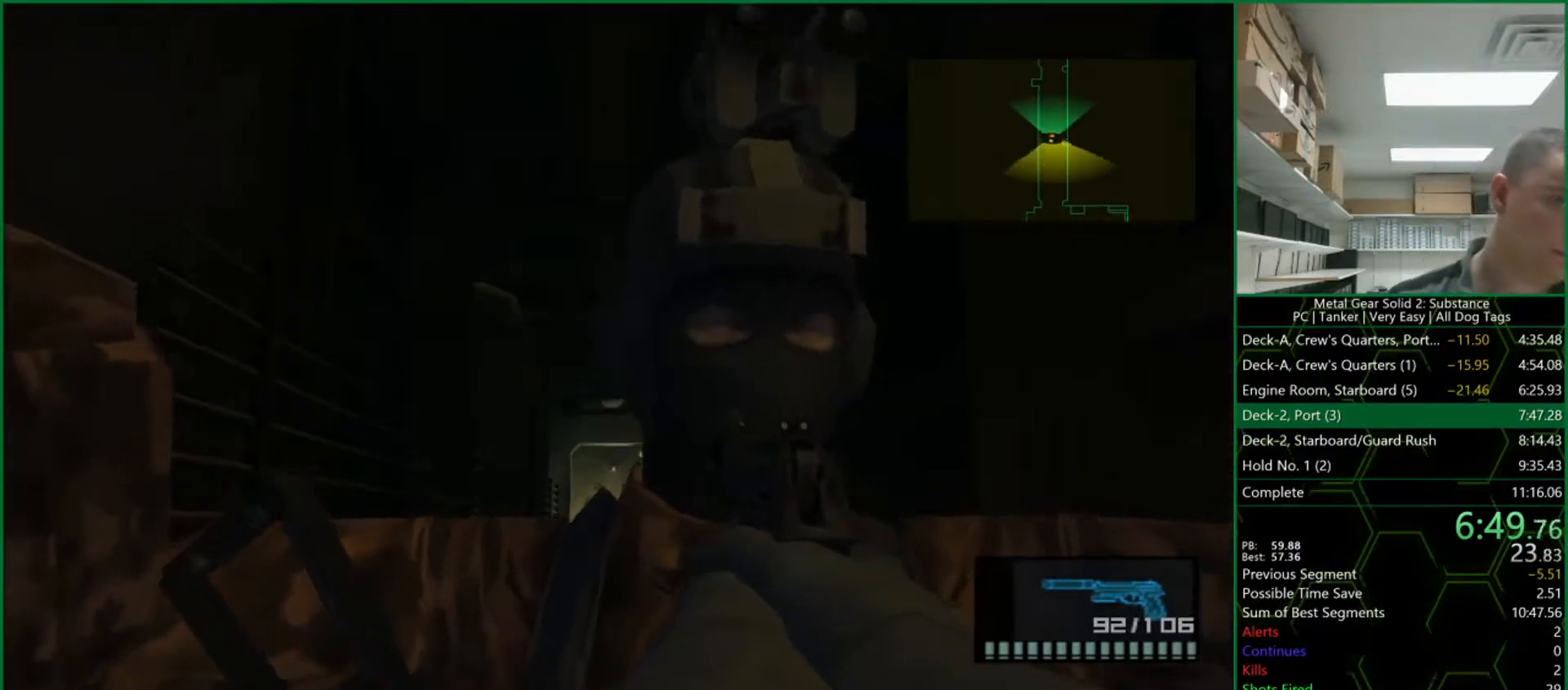
Gameplay with a controller (PlayStation layout); each line is a JSON object with the inputs held at the frame after it (dt_ms = milliseconds from this image to that frame). "events" lists button and stick changes between this image and that frame as [ms after this image, input, new state], when the widget could be followed in between. Not read: HOME L3 R2 R3 left_stick.
{"dt_ms": 500, "buttons": ["SQUARE", "R1"], "right_stick": "center", "events": []}
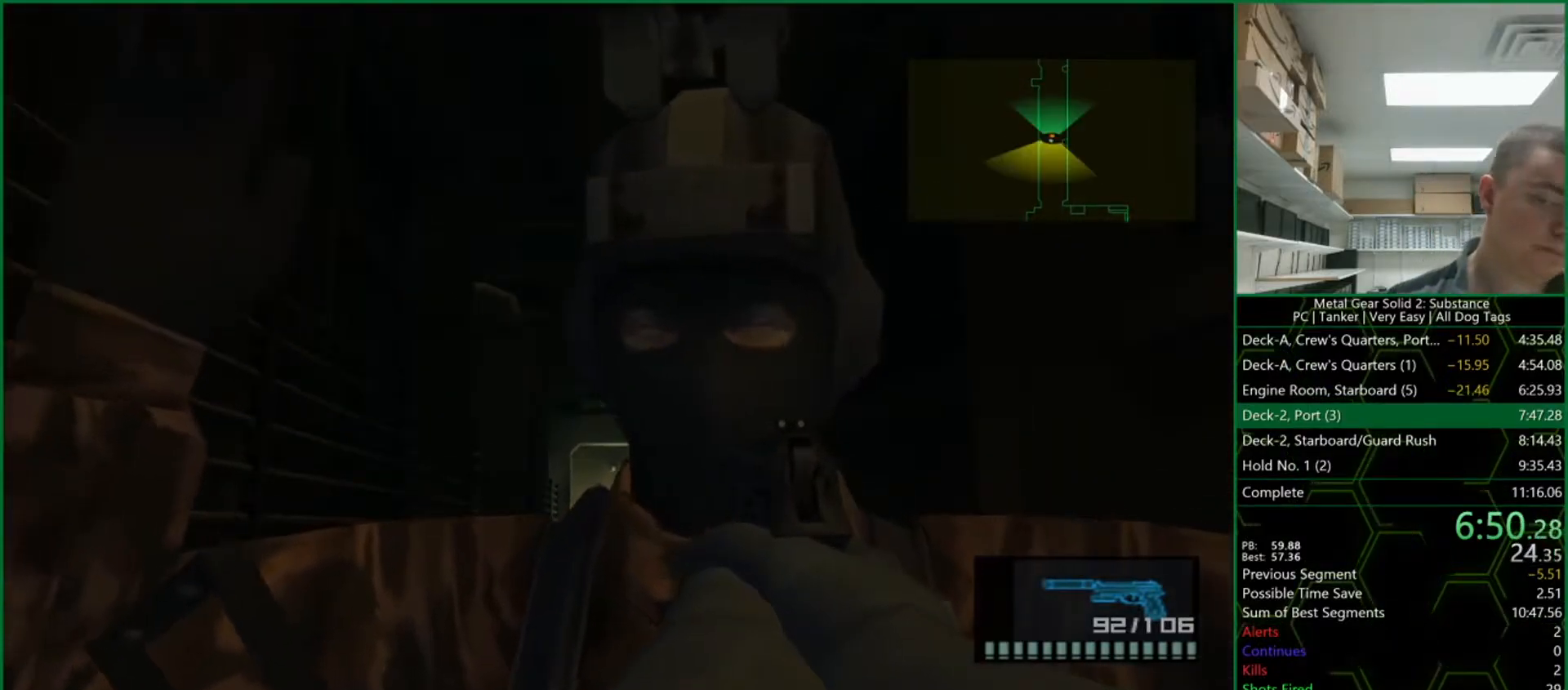
{"dt_ms": 500, "buttons": ["SQUARE", "L1"], "right_stick": "center", "events": [[317, "R1", "up"], [333, "L1", "down"]]}
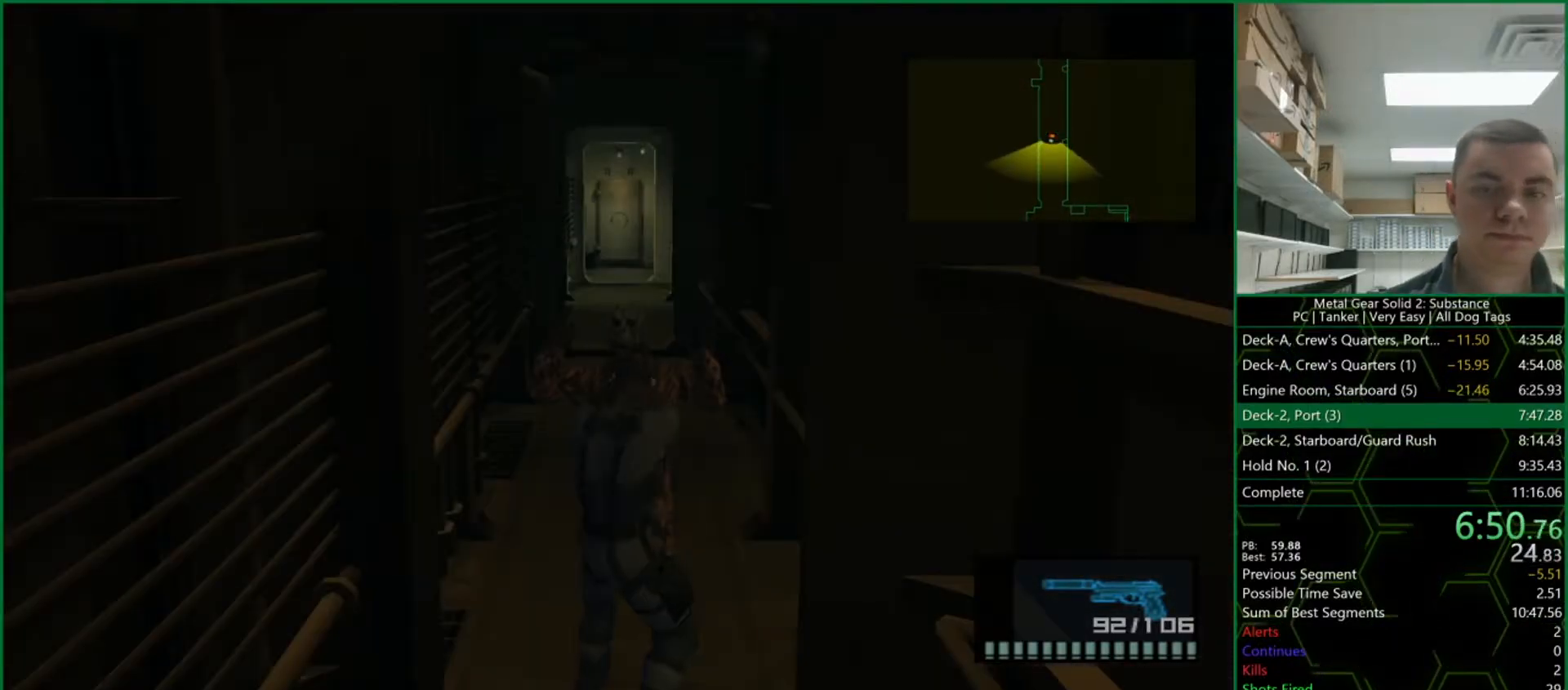
{"dt_ms": 500, "buttons": ["SQUARE", "L1"], "right_stick": "center", "events": []}
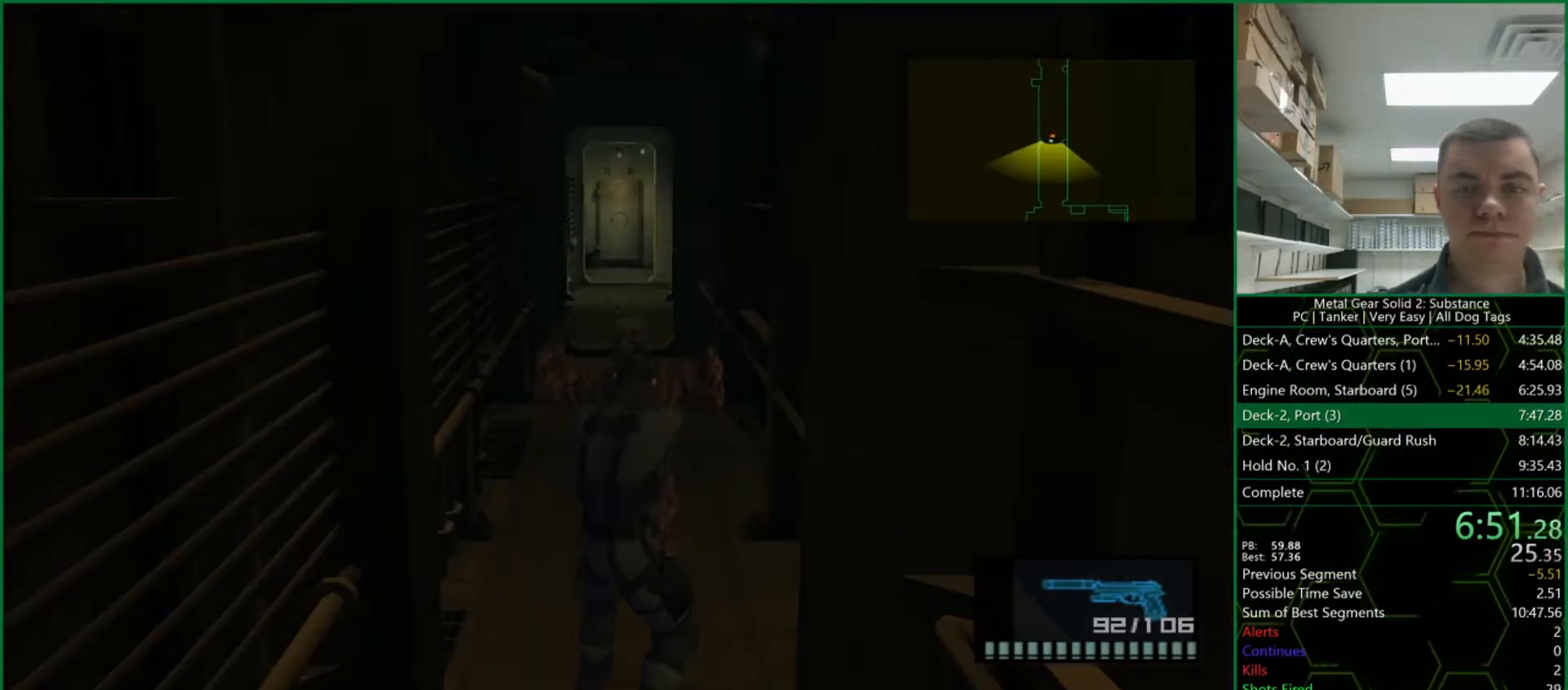
{"dt_ms": 500, "buttons": ["L1"], "right_stick": "center", "events": [[350, "SQUARE", "up"]]}
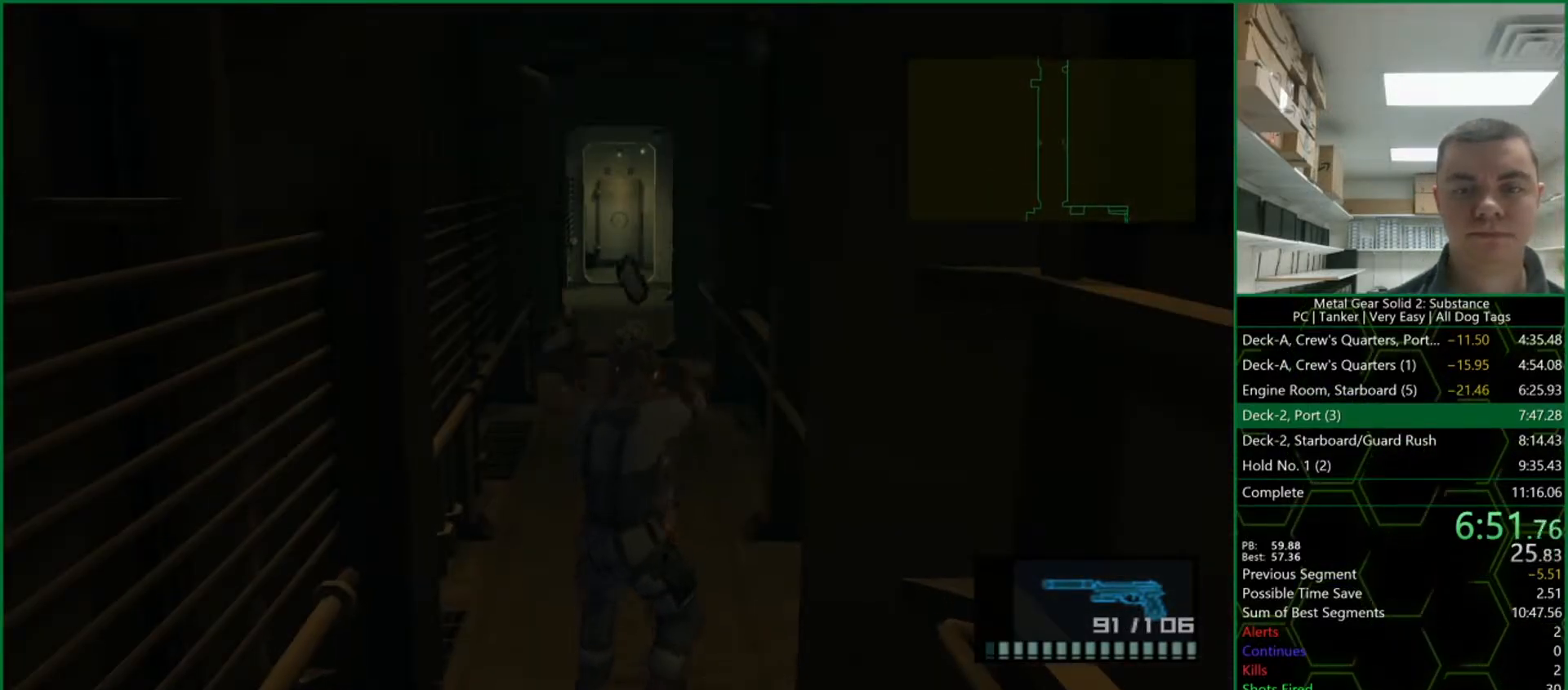
{"dt_ms": 500, "buttons": ["L1"], "right_stick": "center", "events": []}
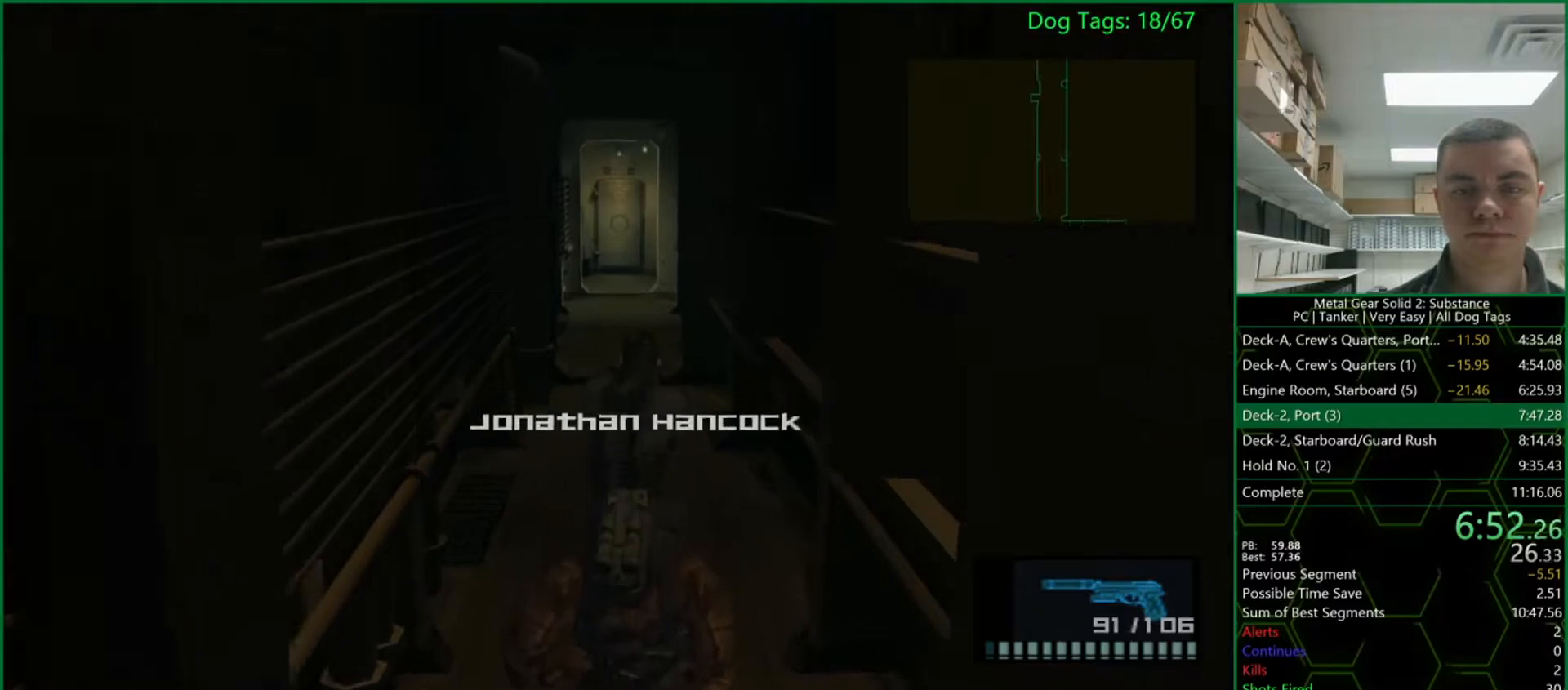
{"dt_ms": 500, "buttons": ["L1"], "right_stick": "center", "events": []}
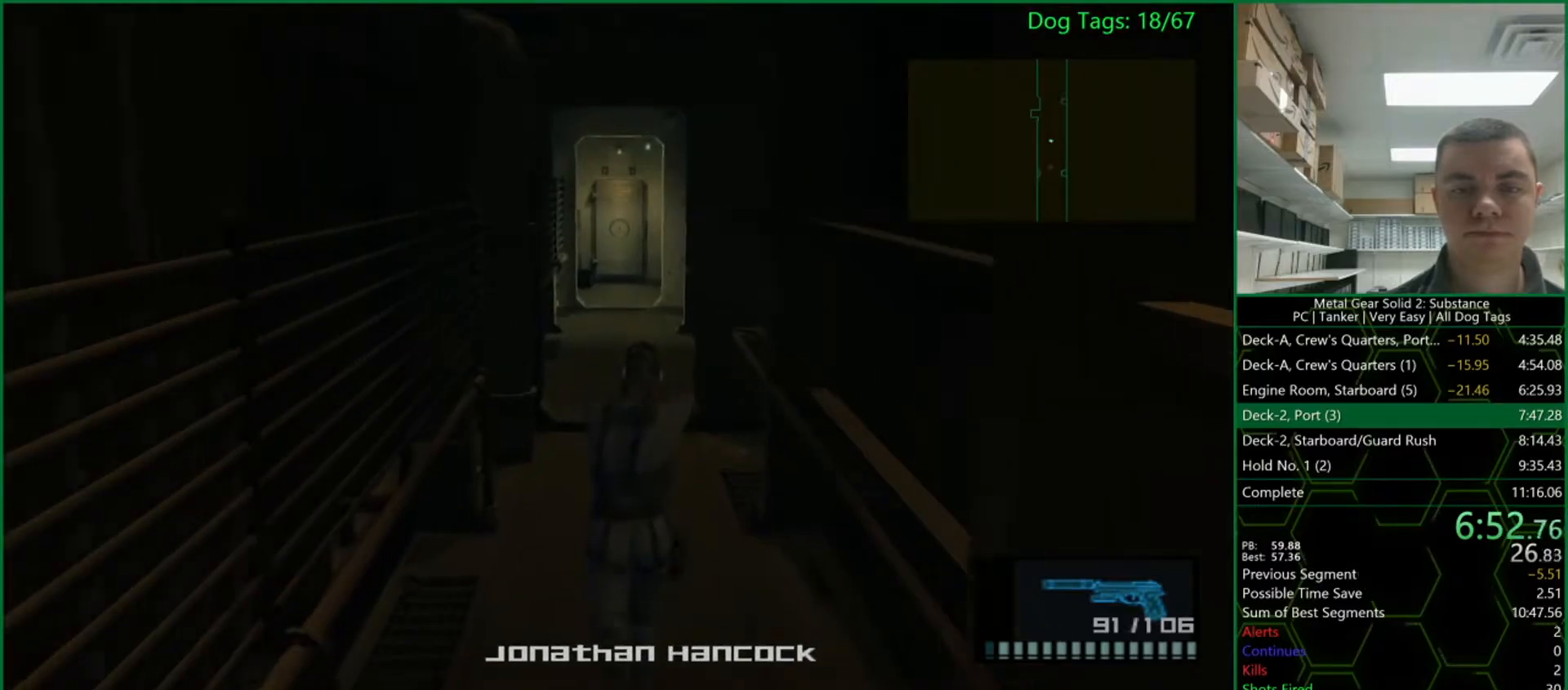
{"dt_ms": 500, "buttons": ["L1"], "right_stick": "center", "events": []}
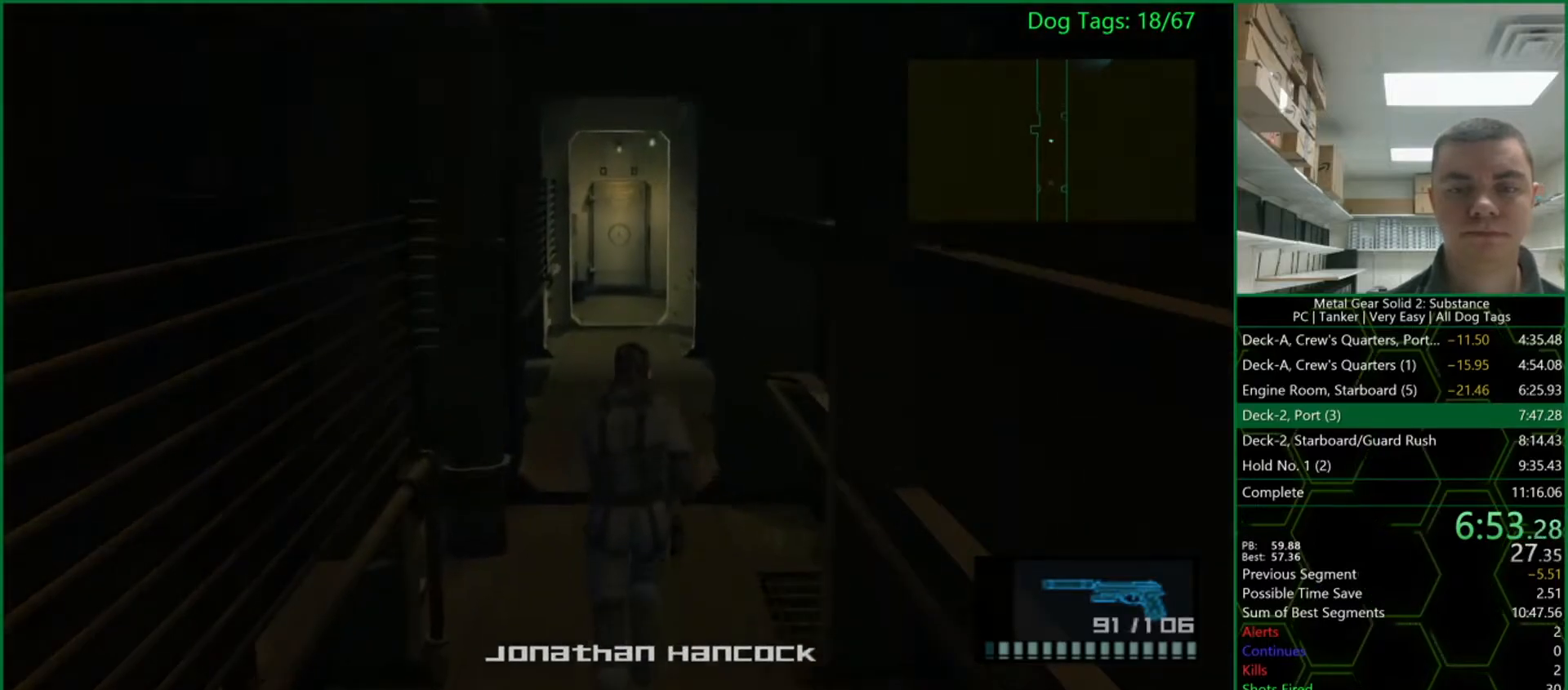
{"dt_ms": 500, "buttons": ["L1"], "right_stick": "center", "events": []}
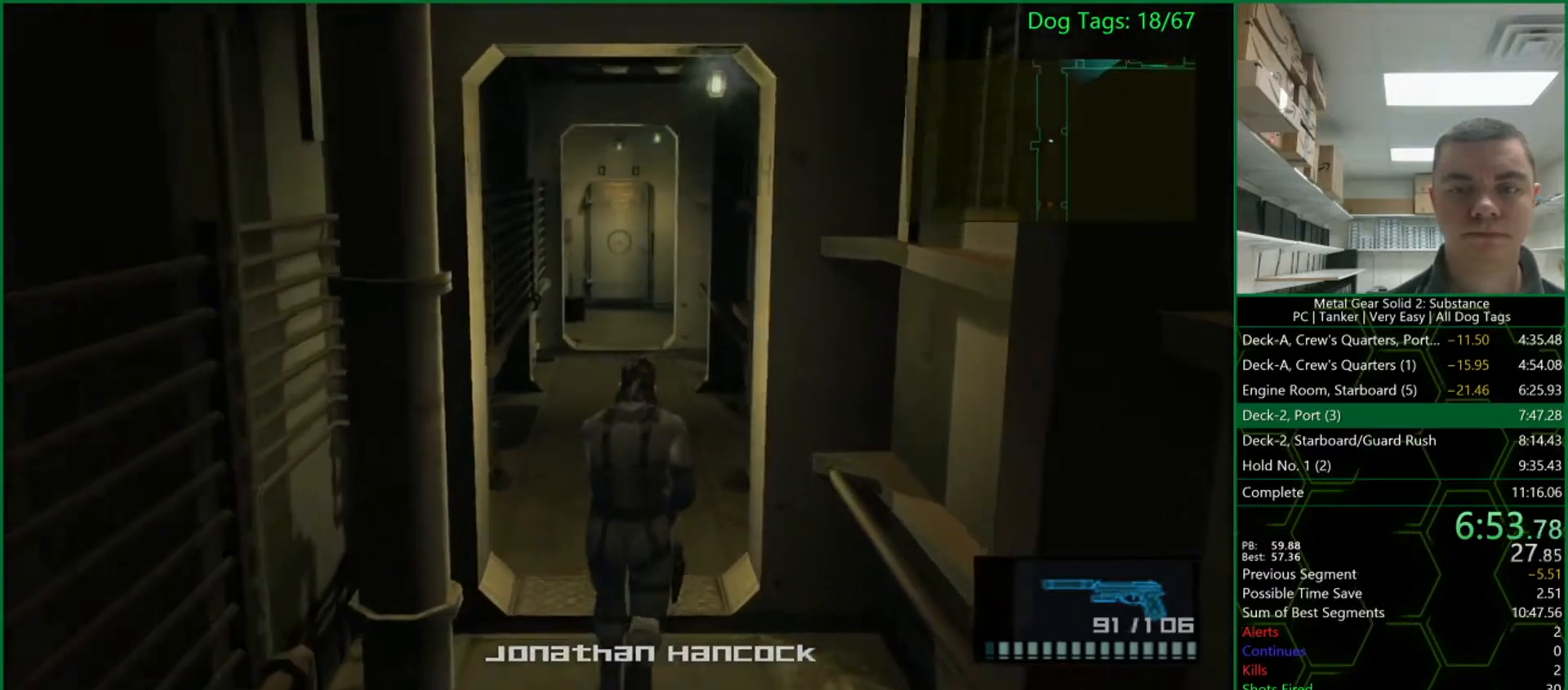
{"dt_ms": 500, "buttons": ["CROSS", "L1"], "right_stick": "center", "events": [[233, "CROSS", "down"]]}
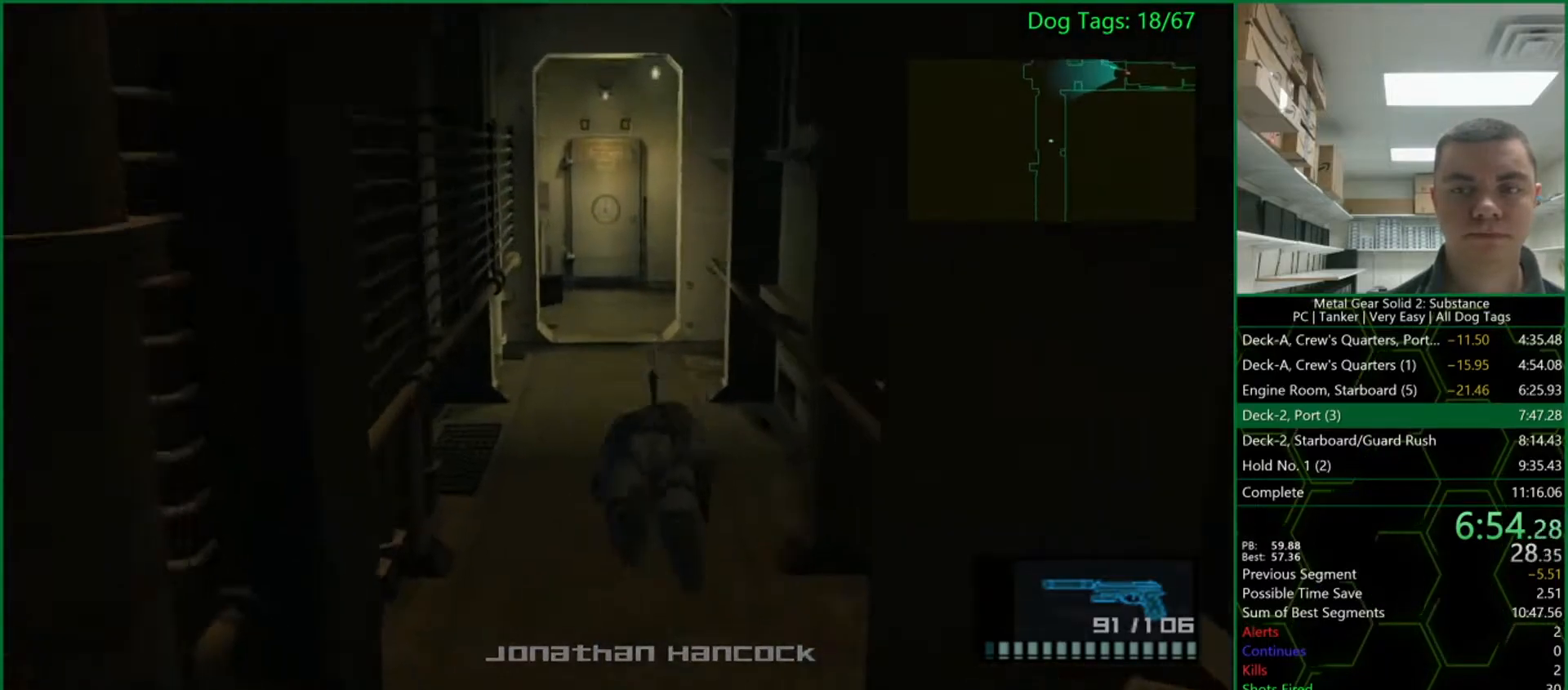
{"dt_ms": 500, "buttons": ["CROSS", "L1"], "right_stick": "center", "events": []}
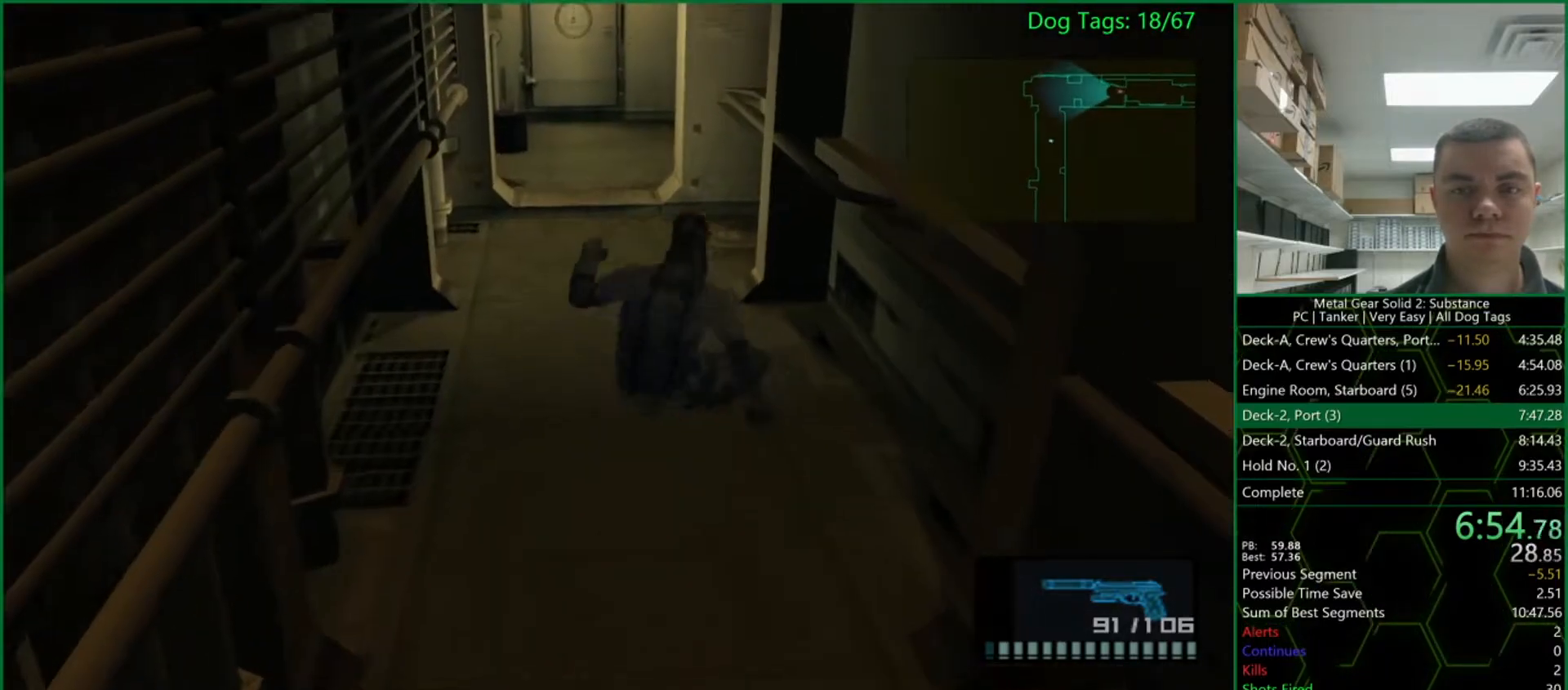
{"dt_ms": 500, "buttons": ["L1"], "right_stick": "center", "events": [[117, "CROSS", "up"]]}
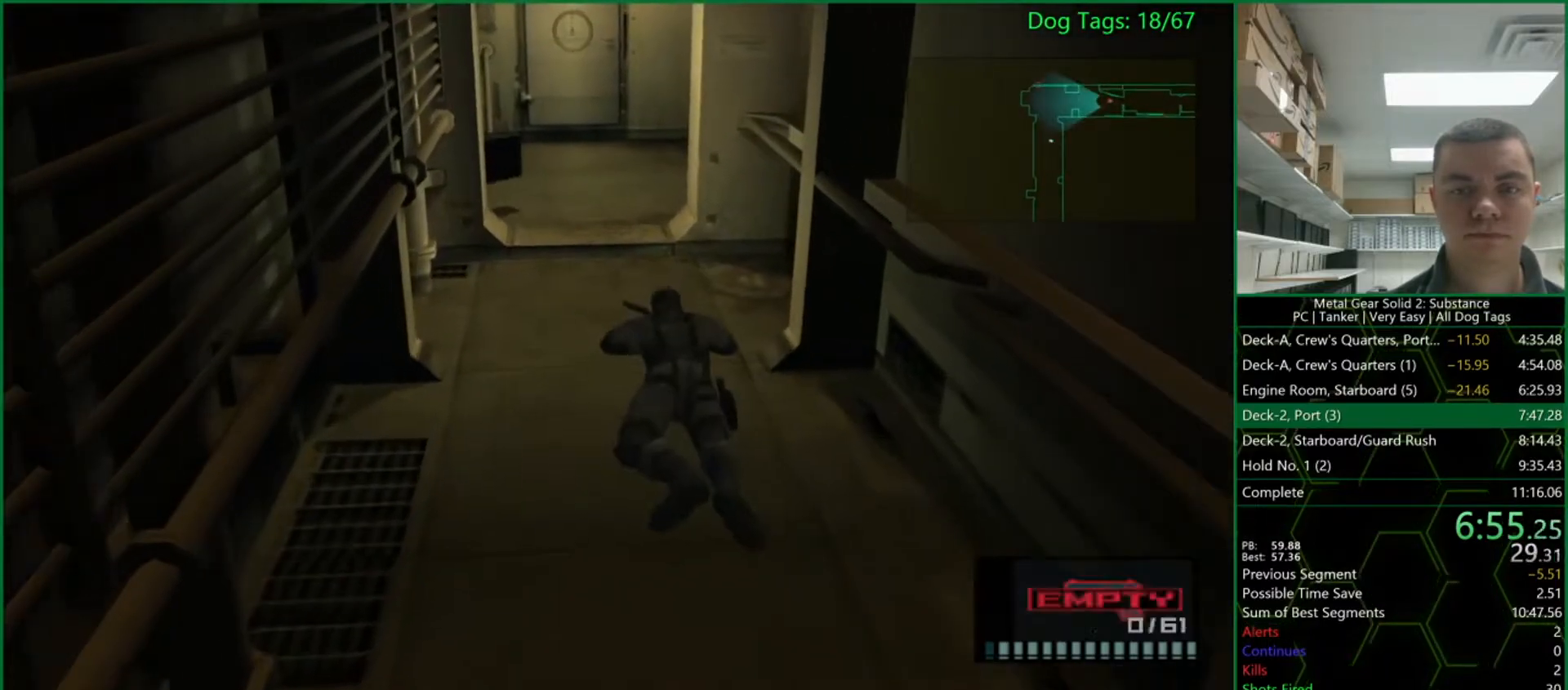
{"dt_ms": 500, "buttons": ["L1"], "right_stick": "center", "events": []}
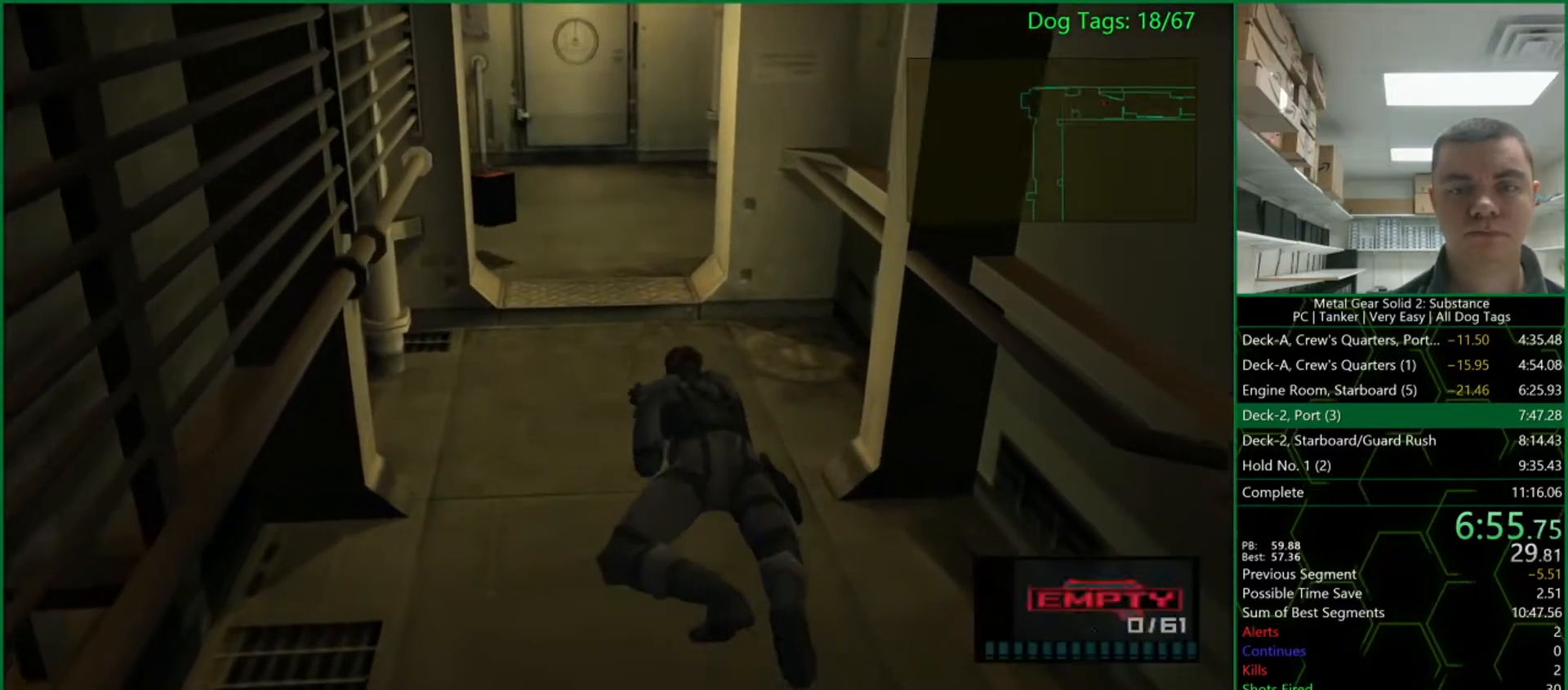
{"dt_ms": 500, "buttons": ["L1"], "right_stick": "center", "events": [[383, "CROSS", "down"], [467, "CROSS", "up"]]}
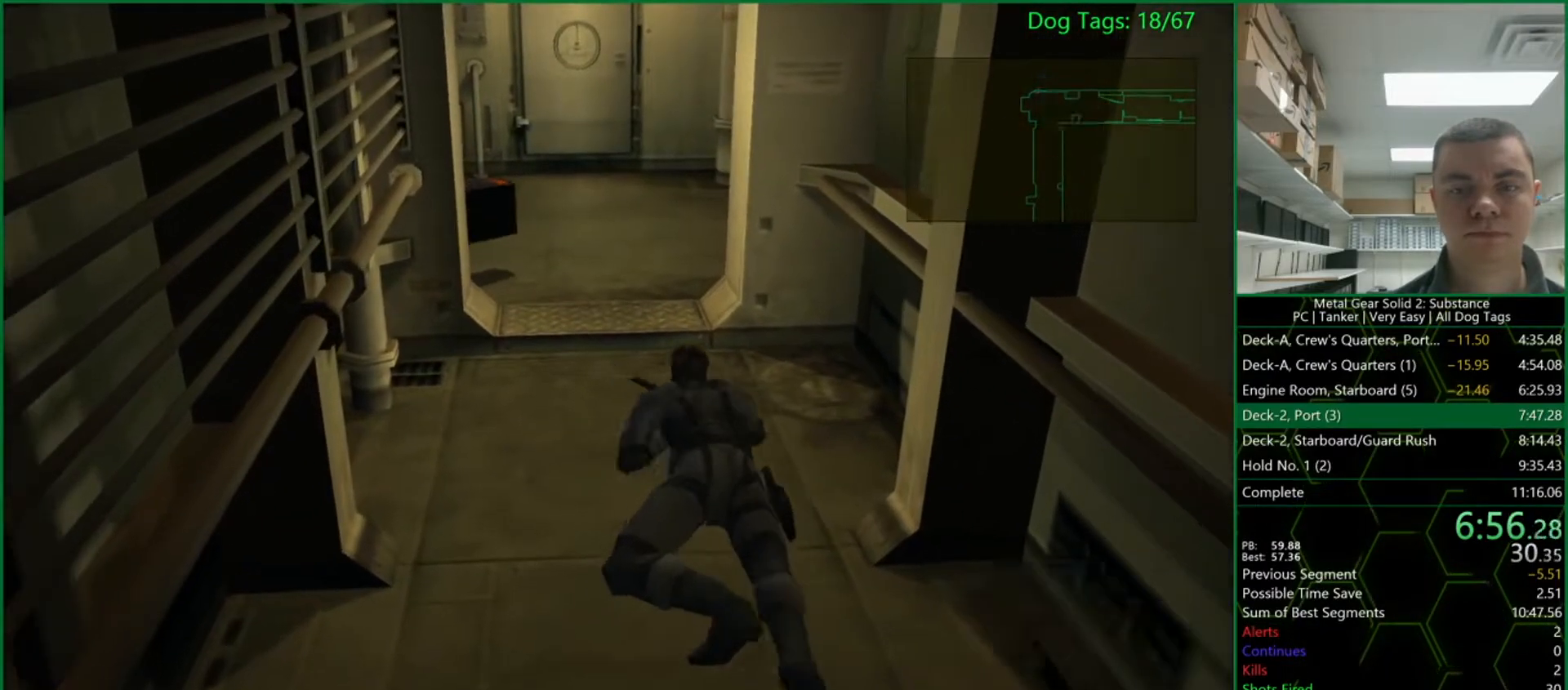
{"dt_ms": 500, "buttons": ["L1"], "right_stick": "center", "events": []}
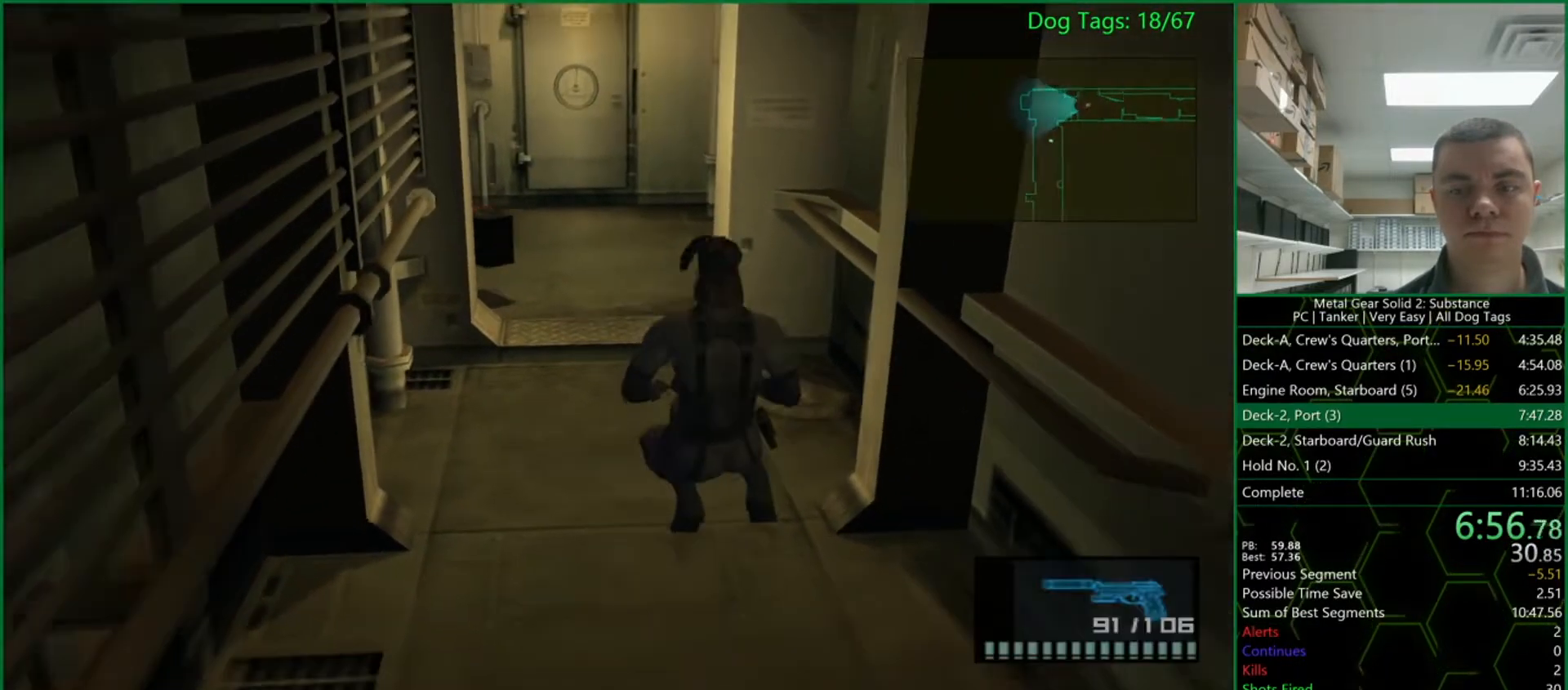
{"dt_ms": 500, "buttons": ["L1"], "right_stick": "center", "events": []}
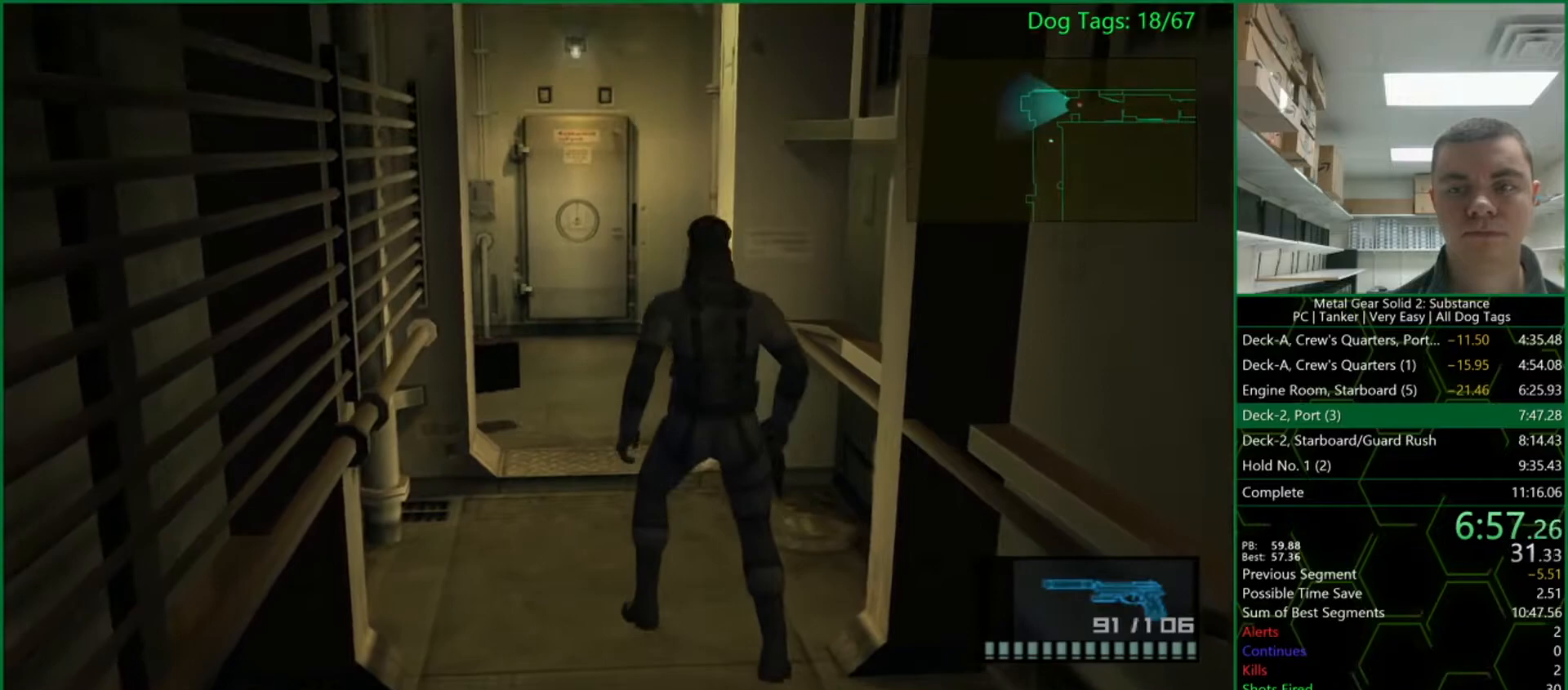
{"dt_ms": 1000, "buttons": ["L1"], "right_stick": "center", "events": []}
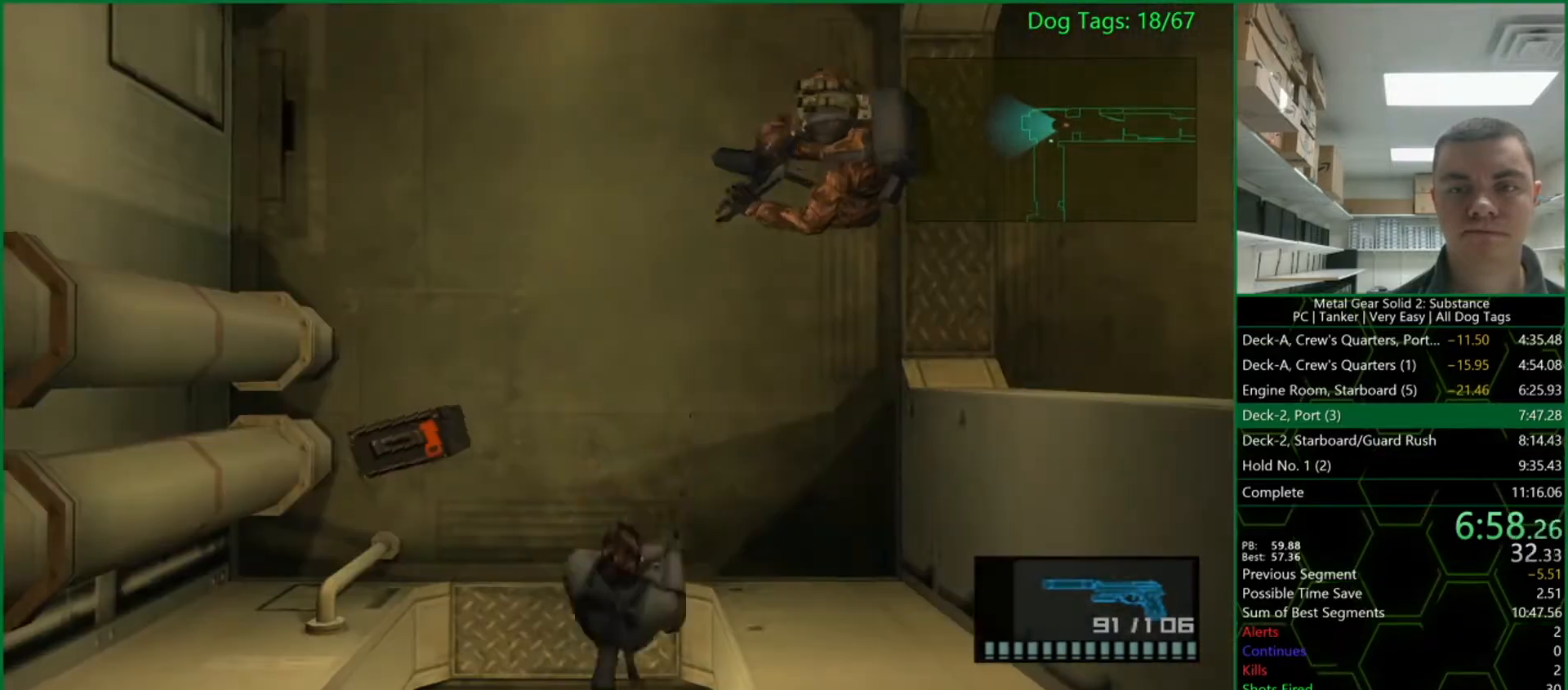
{"dt_ms": 500, "buttons": ["SQUARE", "L1"], "right_stick": "center", "events": [[67, "SQUARE", "down"]]}
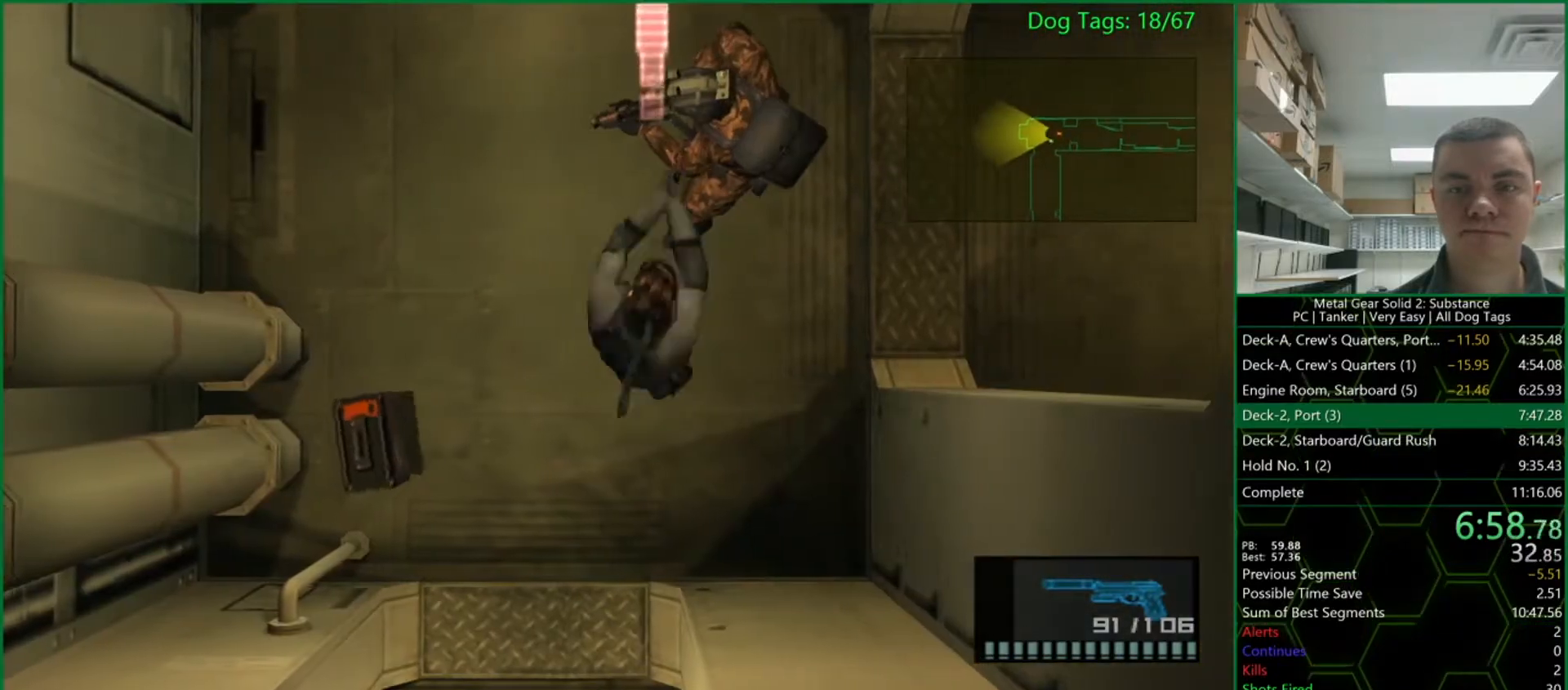
{"dt_ms": 500, "buttons": ["SQUARE", "R1"], "right_stick": "center", "events": [[317, "R1", "down"], [350, "L1", "up"]]}
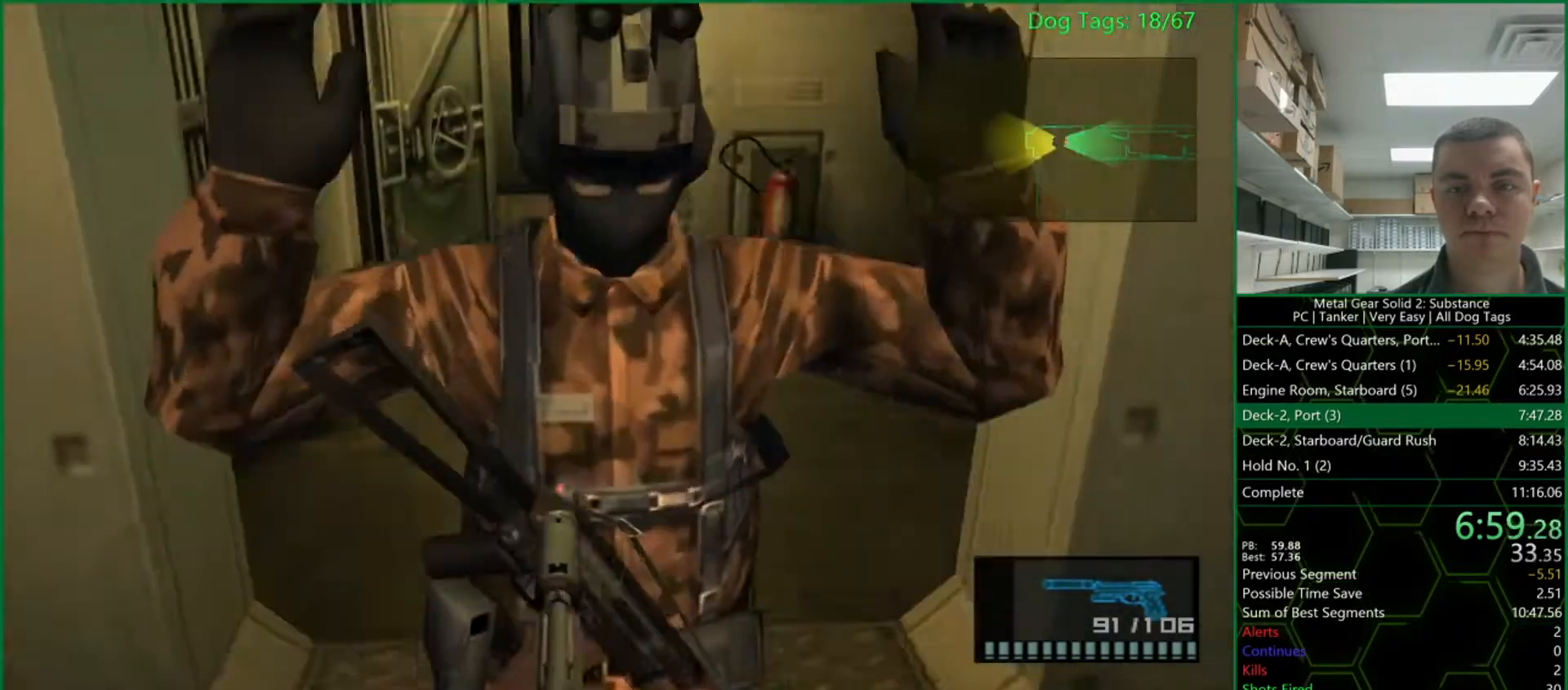
{"dt_ms": 500, "buttons": ["SQUARE", "R1"], "right_stick": "center", "events": []}
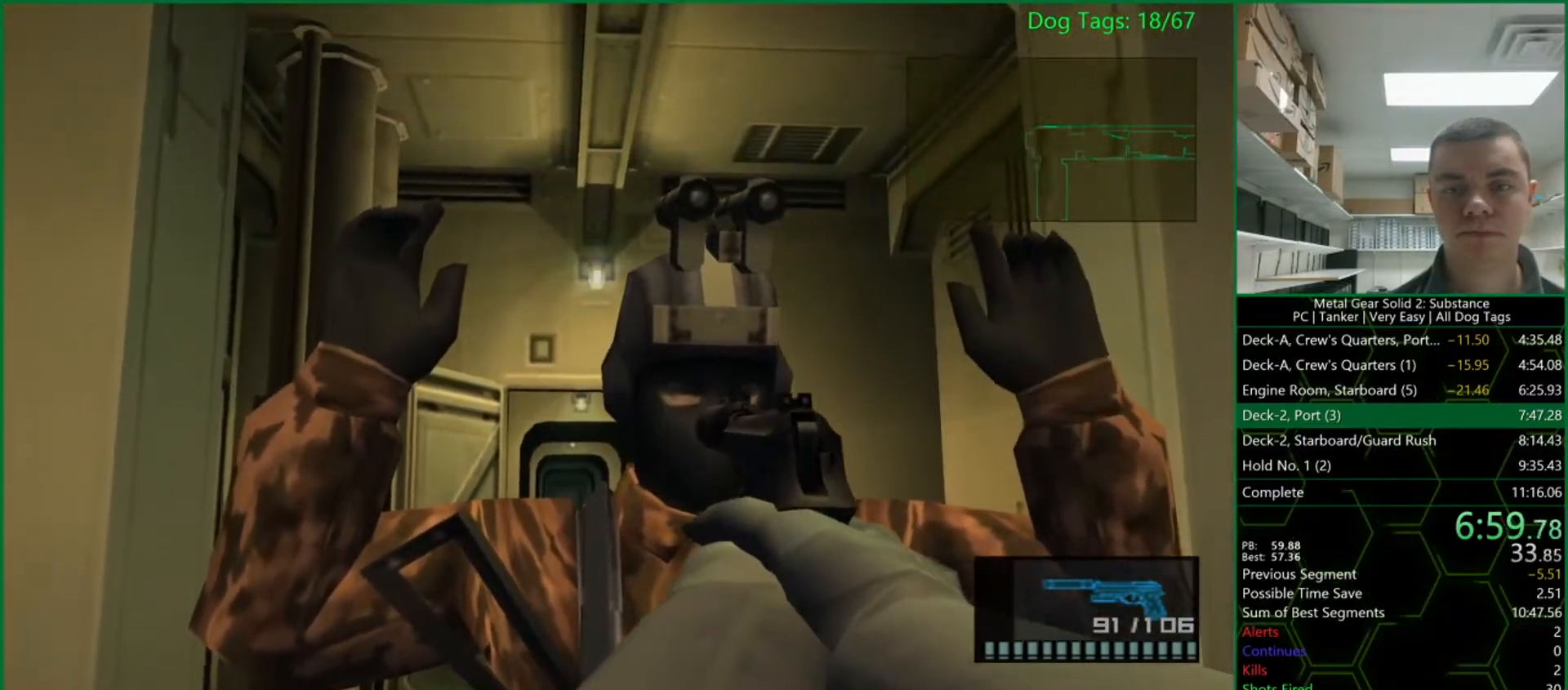
{"dt_ms": 500, "buttons": ["SQUARE", "L1"], "right_stick": "center", "events": [[450, "L1", "down"], [450, "R1", "up"]]}
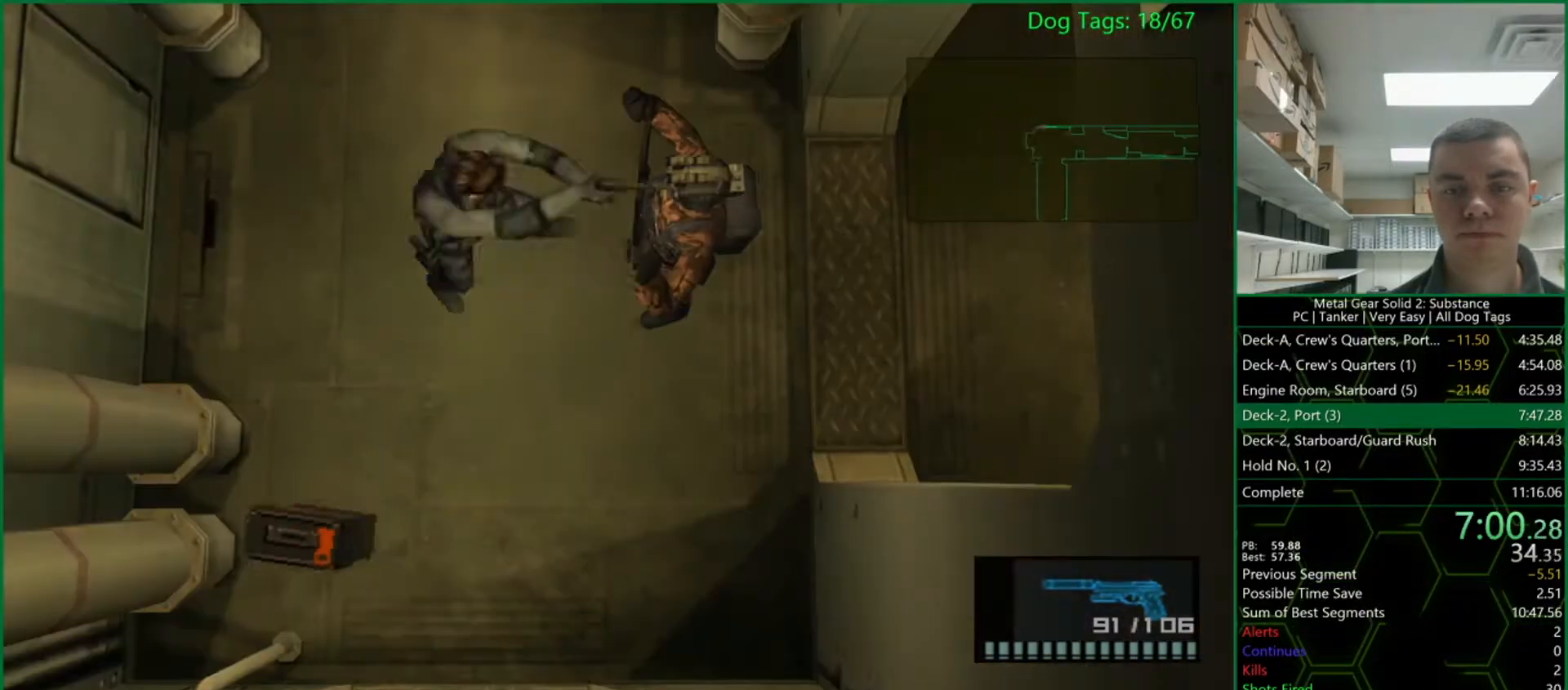
{"dt_ms": 500, "buttons": ["SQUARE", "L1"], "right_stick": "center", "events": []}
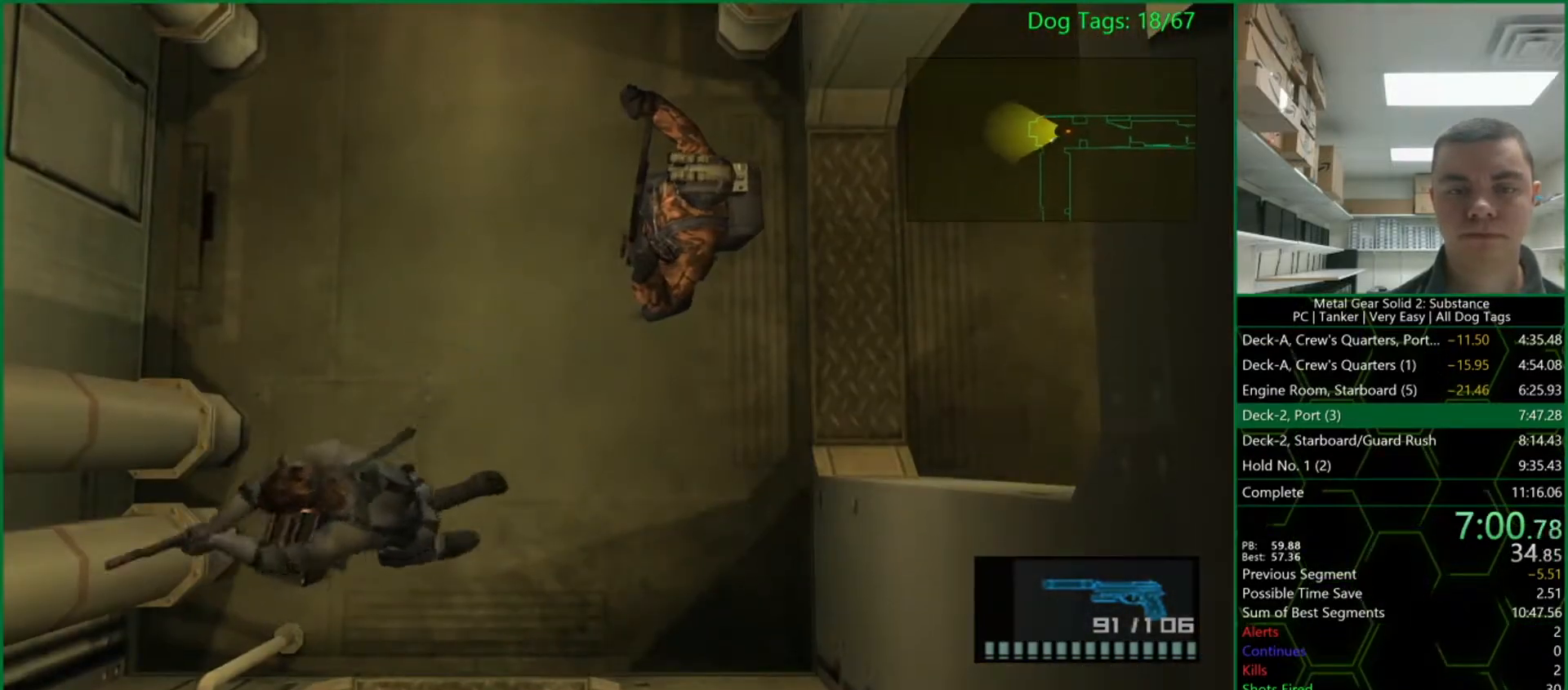
{"dt_ms": 500, "buttons": ["SQUARE", "L1"], "right_stick": "center", "events": []}
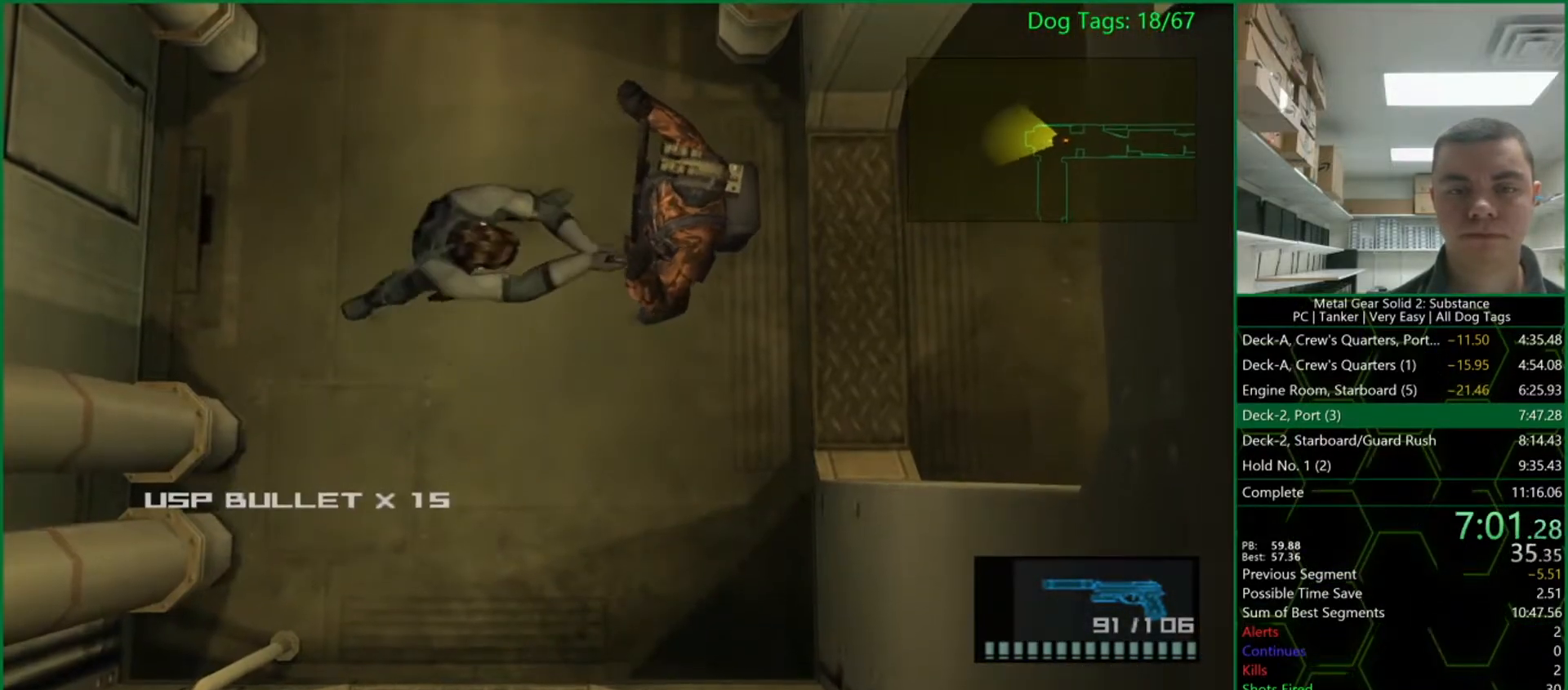
{"dt_ms": 500, "buttons": ["SQUARE", "L1"], "right_stick": "center", "events": []}
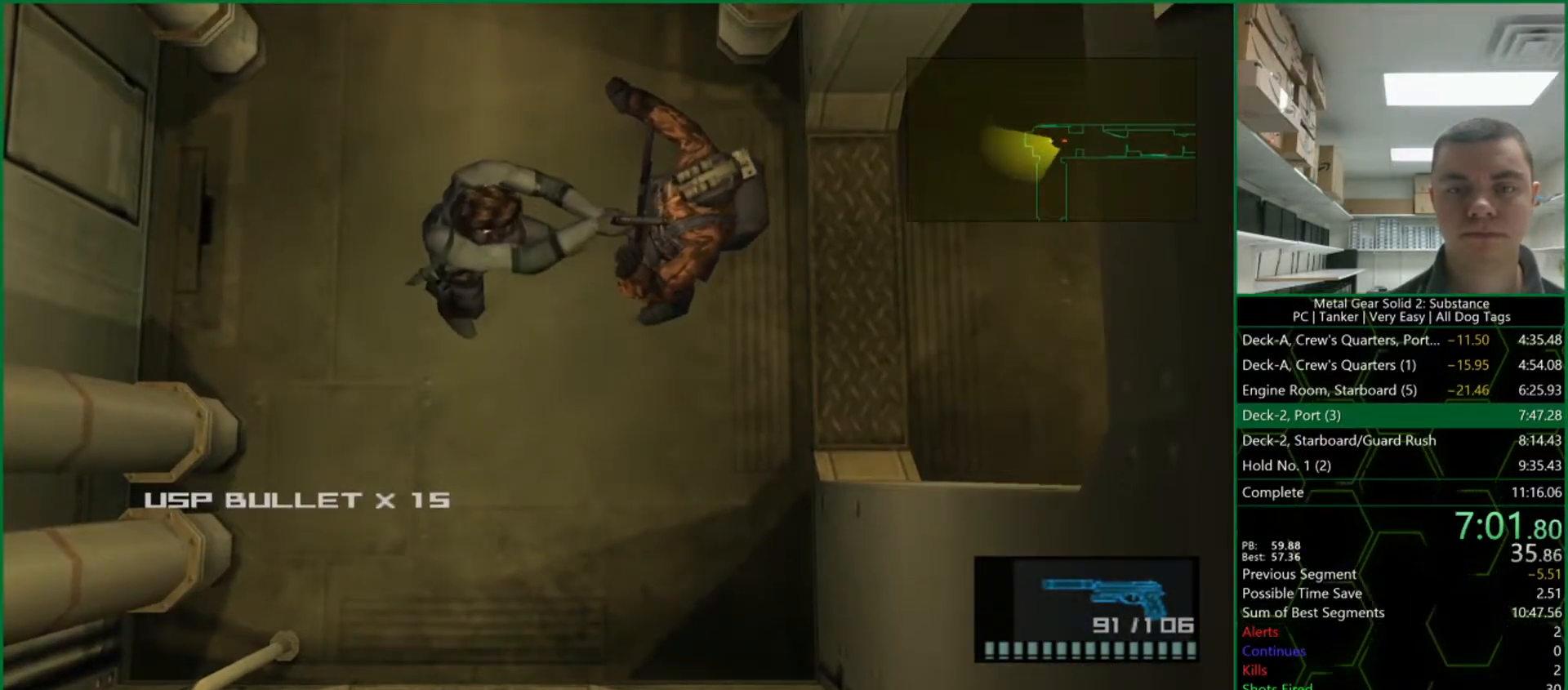
{"dt_ms": 500, "buttons": ["SQUARE", "L1"], "right_stick": "center", "events": []}
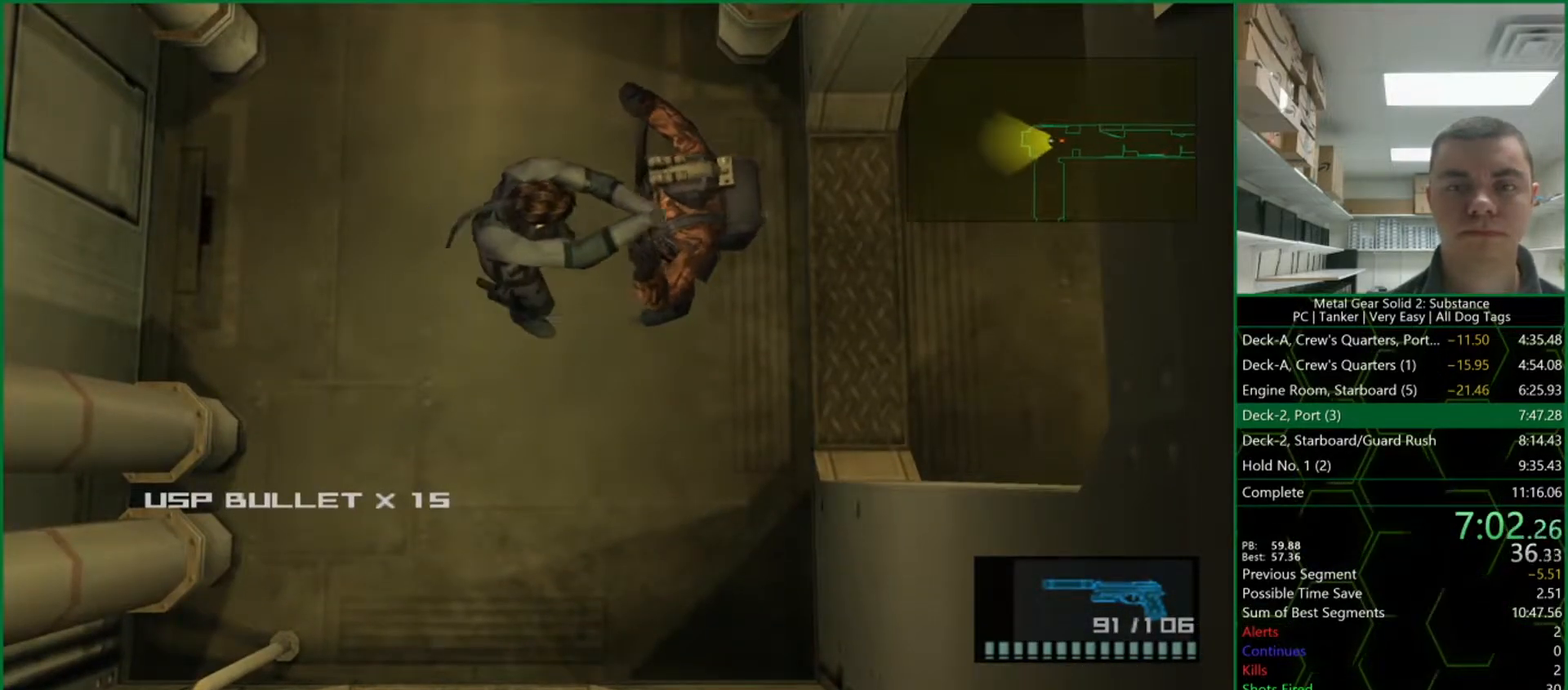
{"dt_ms": 500, "buttons": ["SQUARE", "L1"], "right_stick": "center", "events": []}
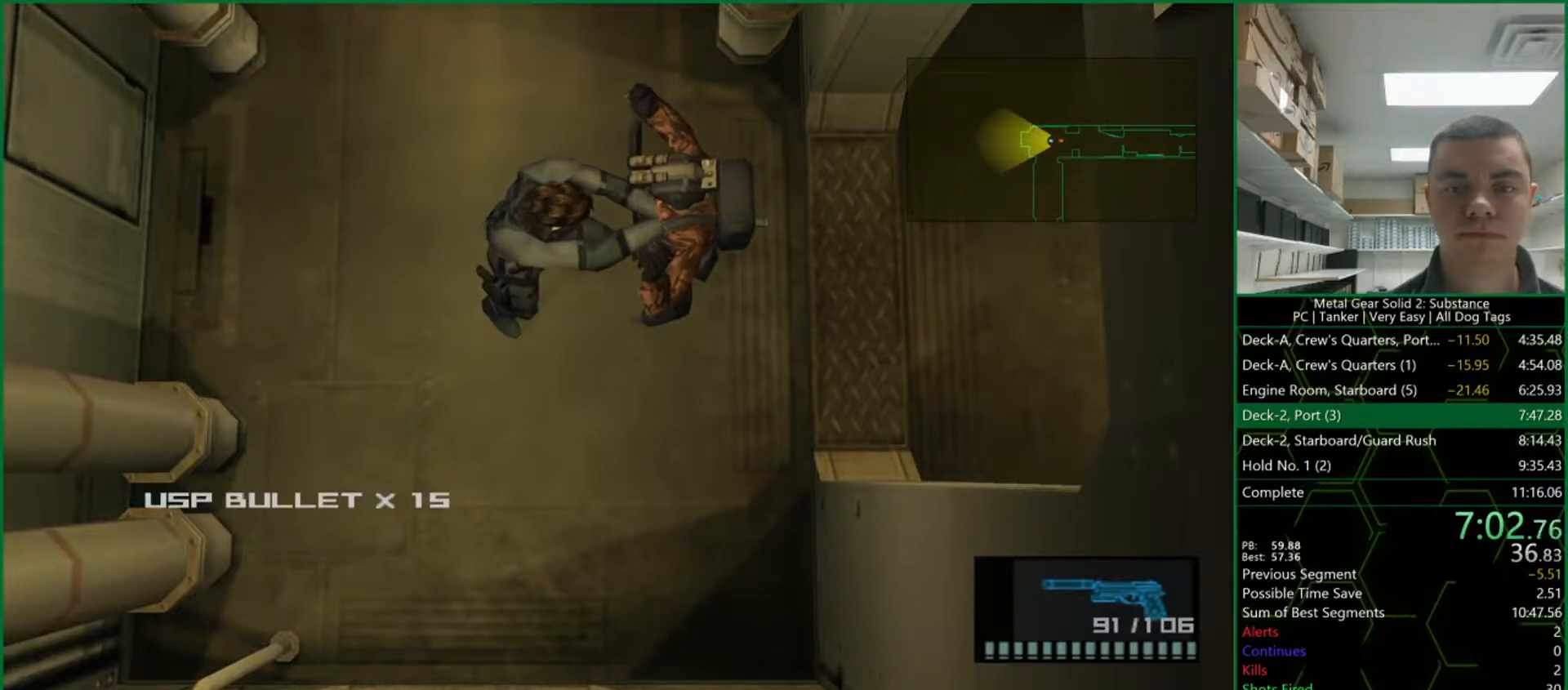
{"dt_ms": 500, "buttons": ["SQUARE", "L1"], "right_stick": "center", "events": []}
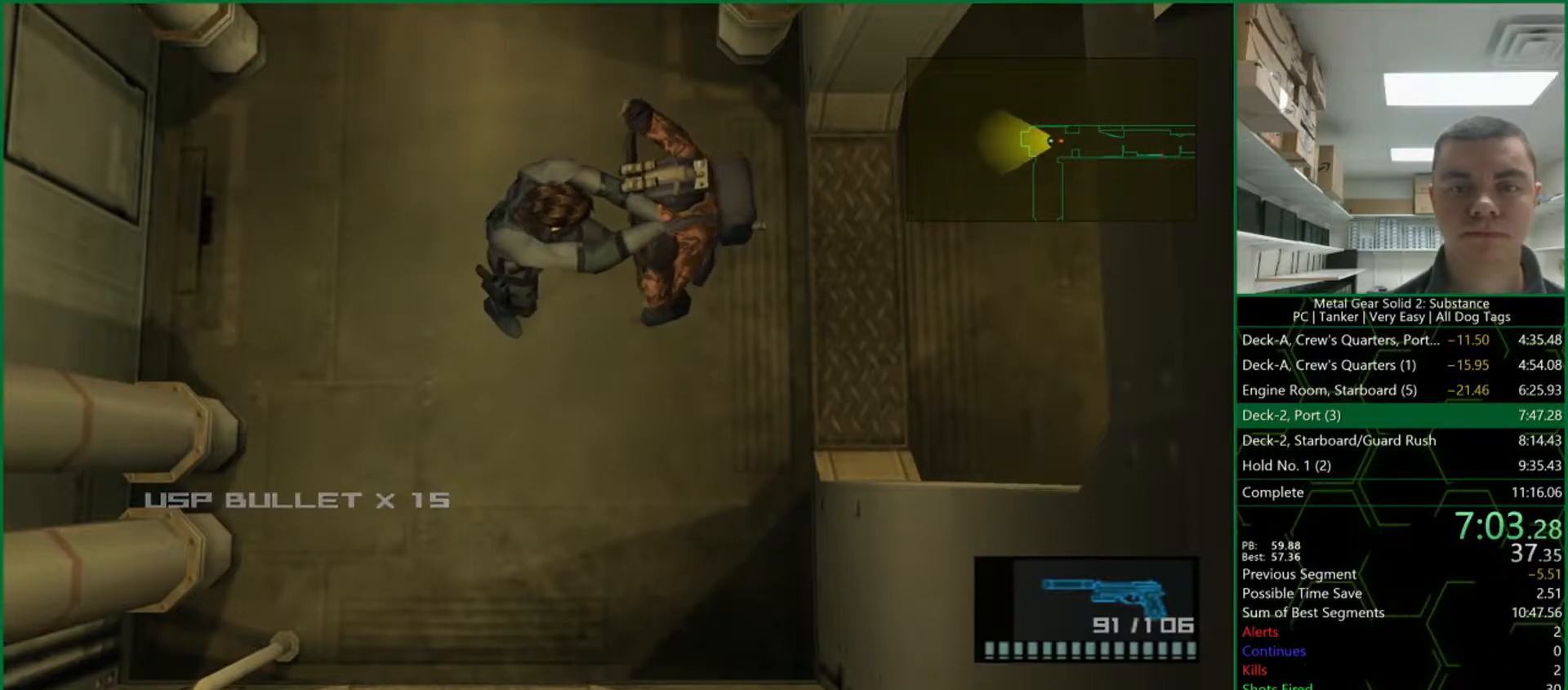
{"dt_ms": 500, "buttons": ["SQUARE", "L1"], "right_stick": "center", "events": []}
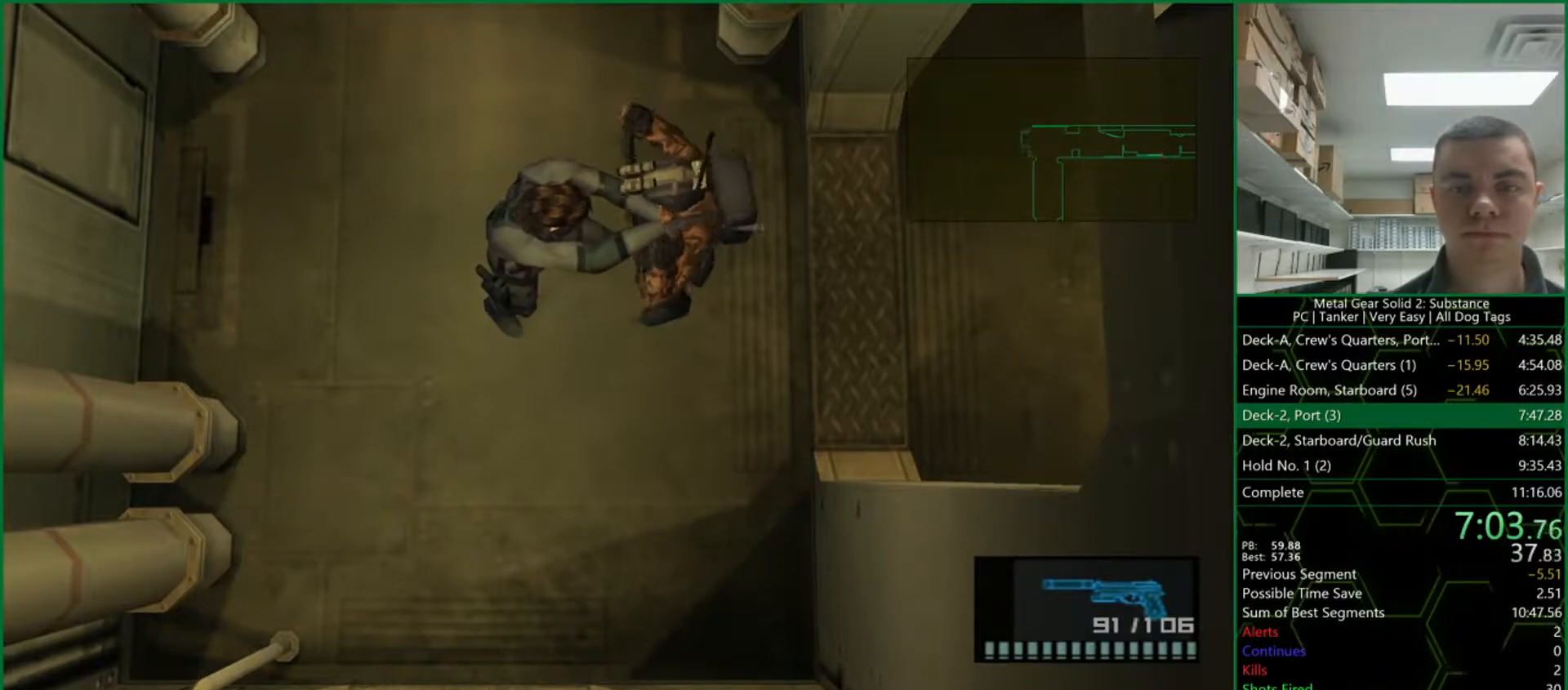
{"dt_ms": 500, "buttons": ["L1"], "right_stick": "center", "events": [[183, "SQUARE", "up"]]}
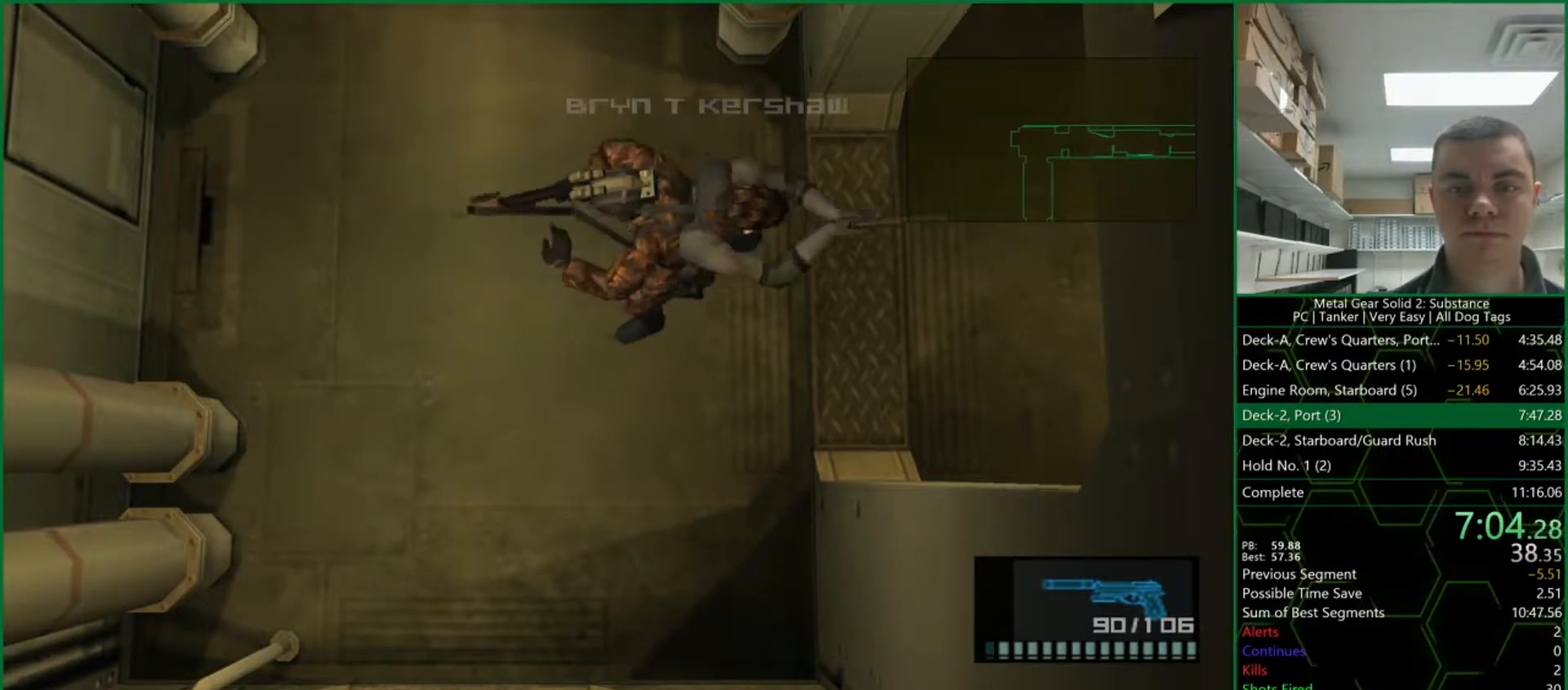
{"dt_ms": 500, "buttons": ["L1"], "right_stick": "center", "events": []}
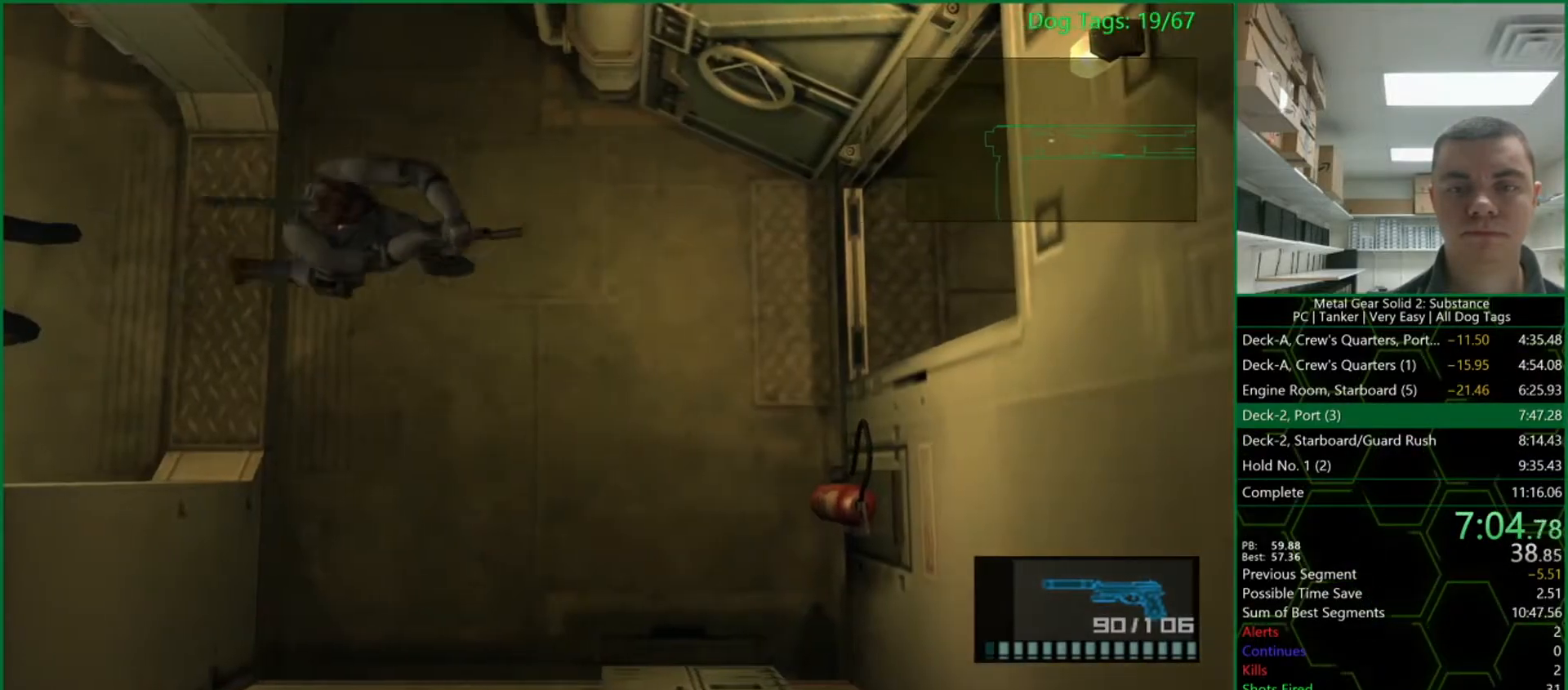
{"dt_ms": 500, "buttons": ["L1"], "right_stick": "center", "events": []}